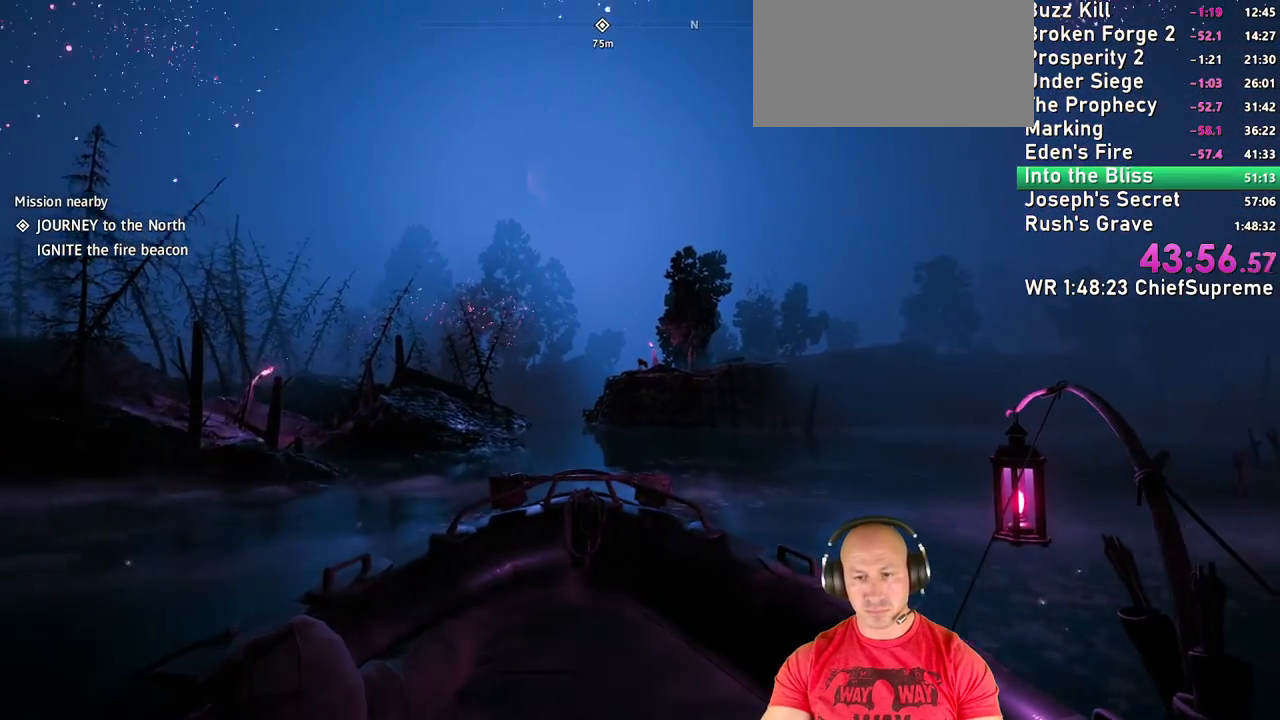
Gameplay with keyboard and mouse; each line is a JSON object with the keys and mouse buttons held at the frame after it. "events" lists presses ("down") and releases ("up") of "1", "2", "3", "4", "5", "a", "alt", "b", "c", "ctrl", "d", "e", "escape", "f", "g", "h", "q", "r", "s", "shift", "space", "t", "tab", "v", "w", "x", "y", "z", "mouse_left", "mouse_right", "mouse_wheel_up" and "mouse_wheel_down" between this image and that frame as [ms after this image, input, new state], when the widget could be followed in between. "mouse_left", "mouse_right", "mouse_wheel_up", "mouse_wheel_down" = the "left", "right", "wheel_up", "wheel_down" buttons of the "mouse" list. No other keys are recorded. Not read: mouse_move.
{"keys": ["w"], "mouse": [], "events": []}
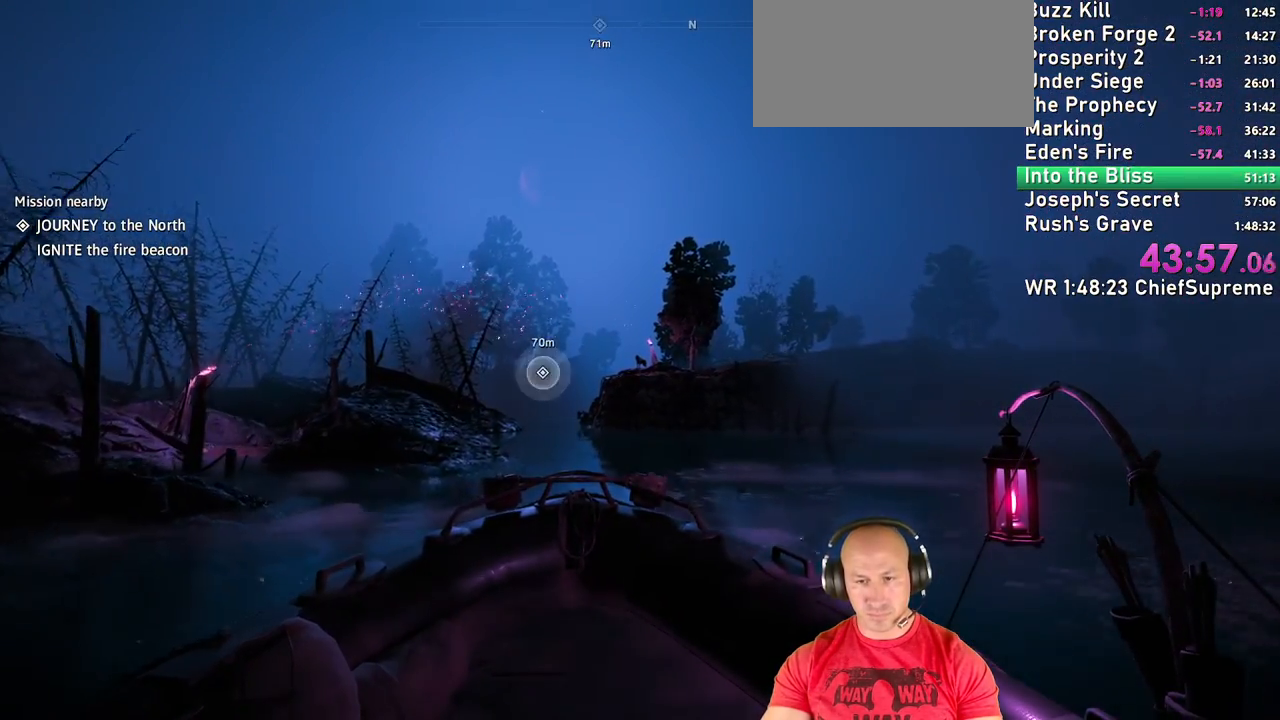
{"keys": ["w"], "mouse": [], "events": []}
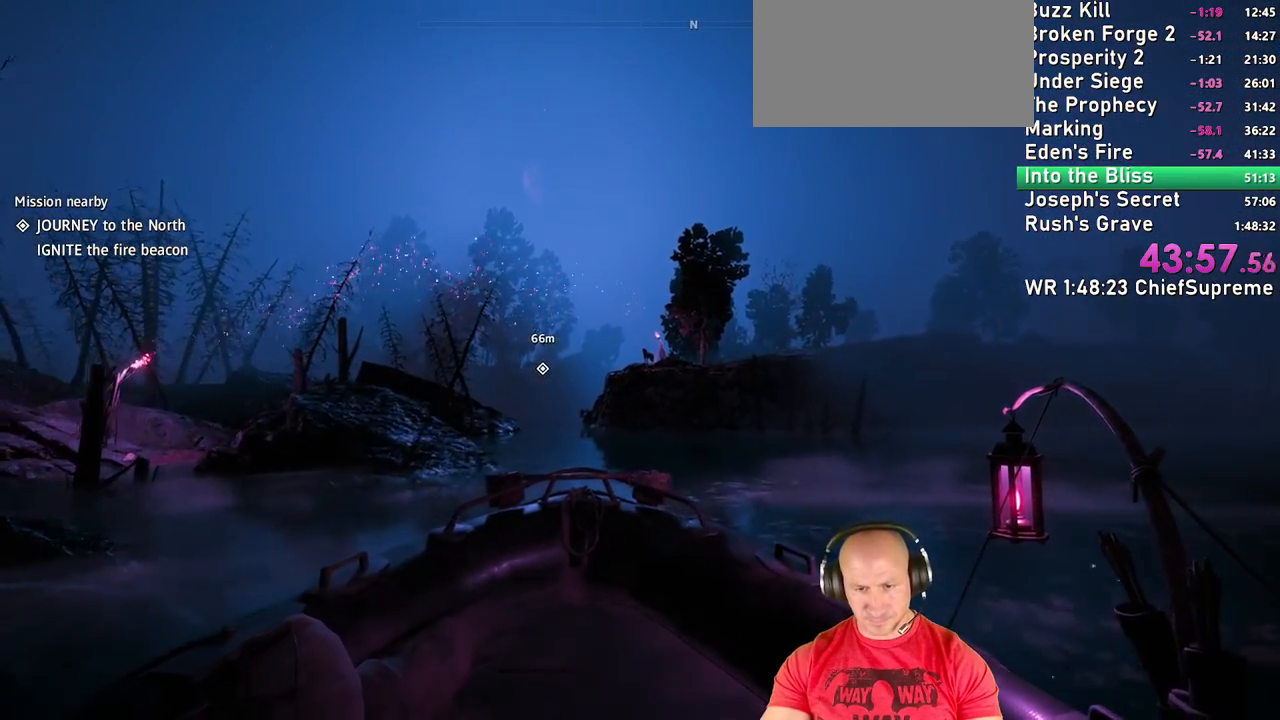
{"keys": ["w"], "mouse": [], "events": []}
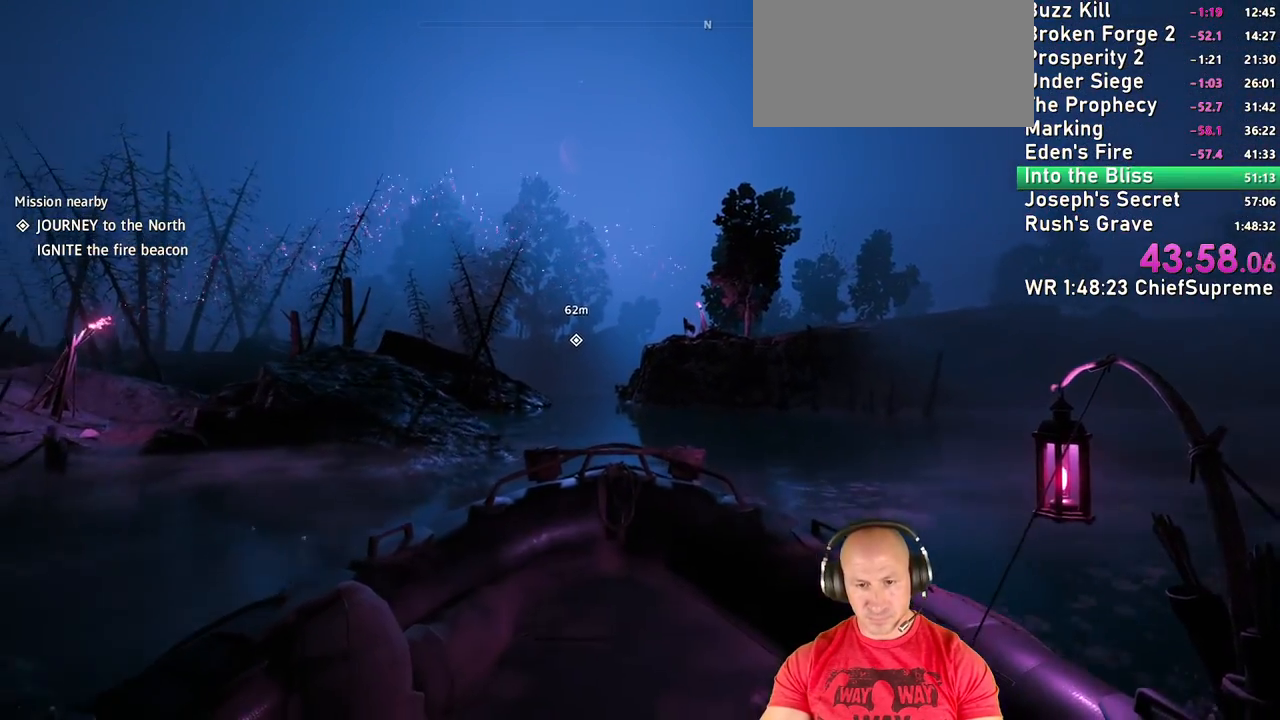
{"keys": ["w"], "mouse": [], "events": []}
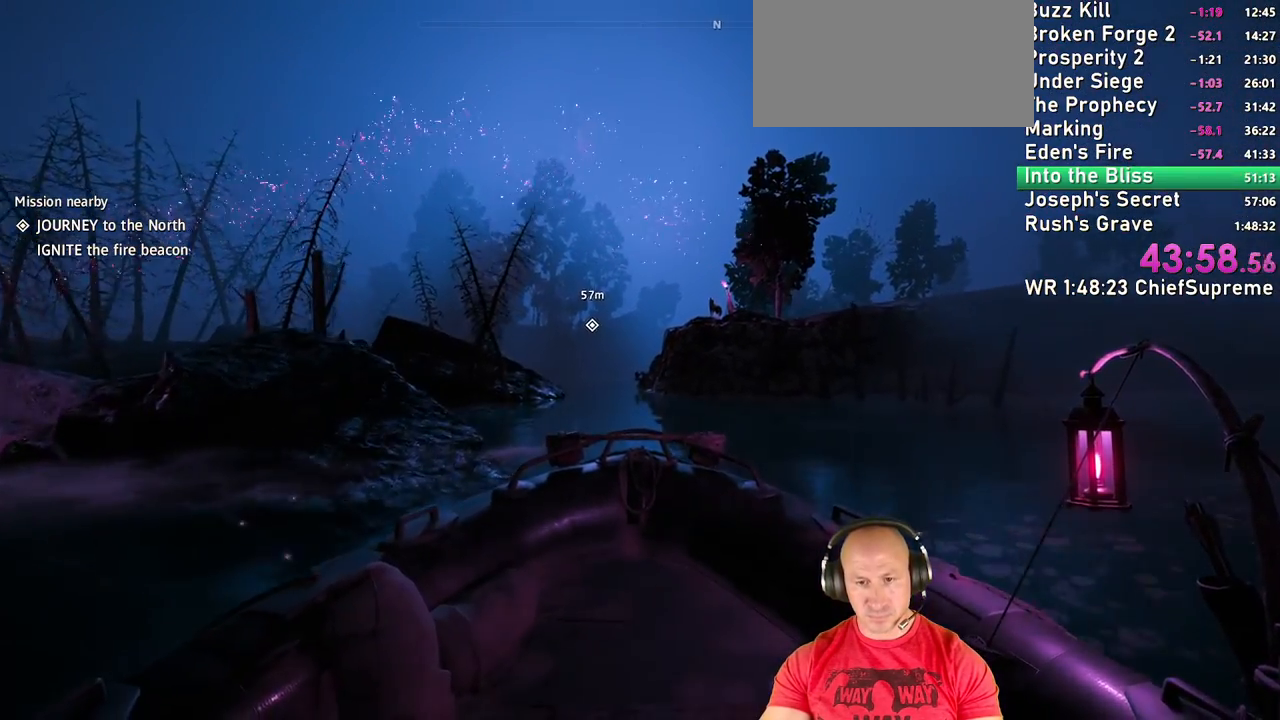
{"keys": ["w"], "mouse": [], "events": []}
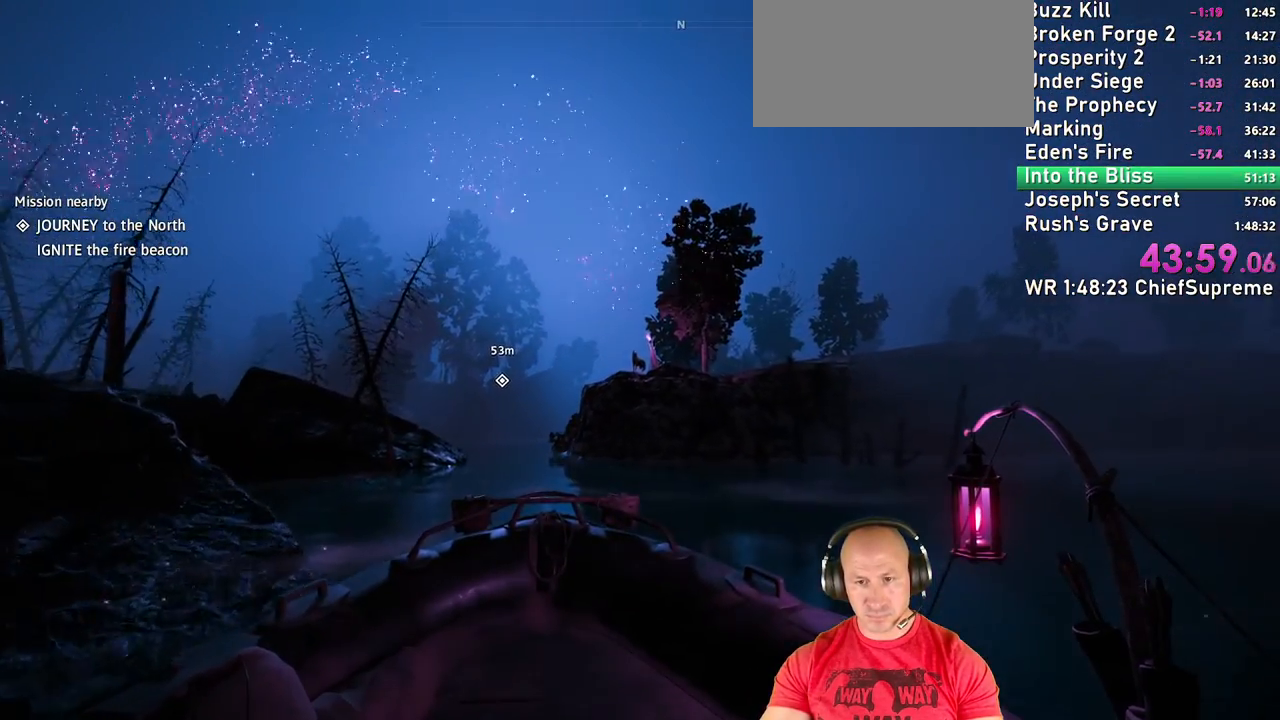
{"keys": ["w"], "mouse": [], "events": []}
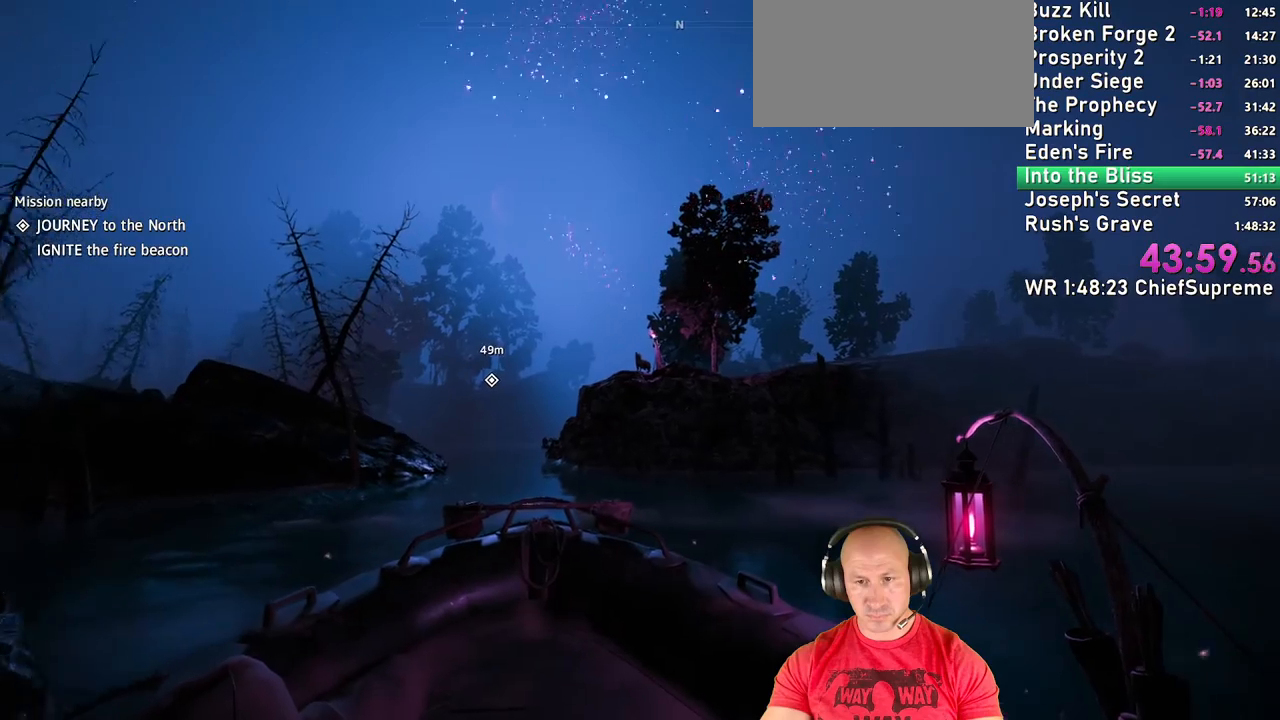
{"keys": ["w"], "mouse": [], "events": []}
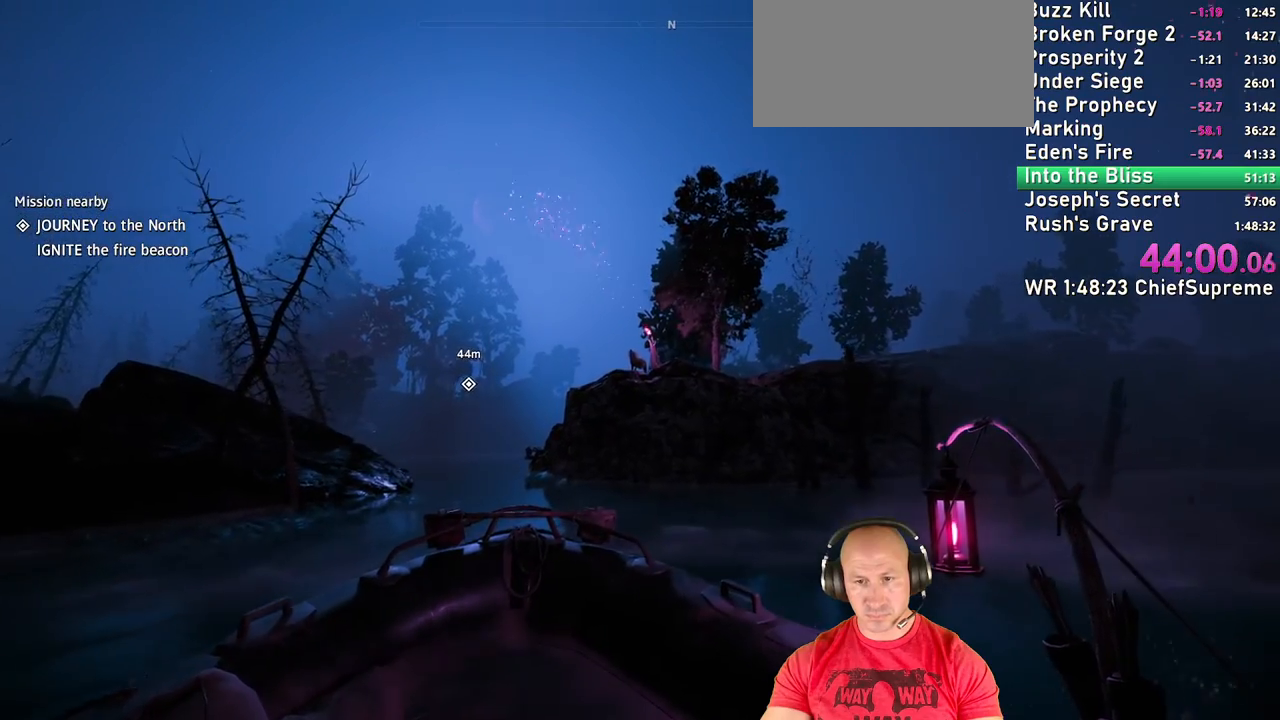
{"keys": ["w"], "mouse": [], "events": [[217, "a", "down"], [400, "a", "up"]]}
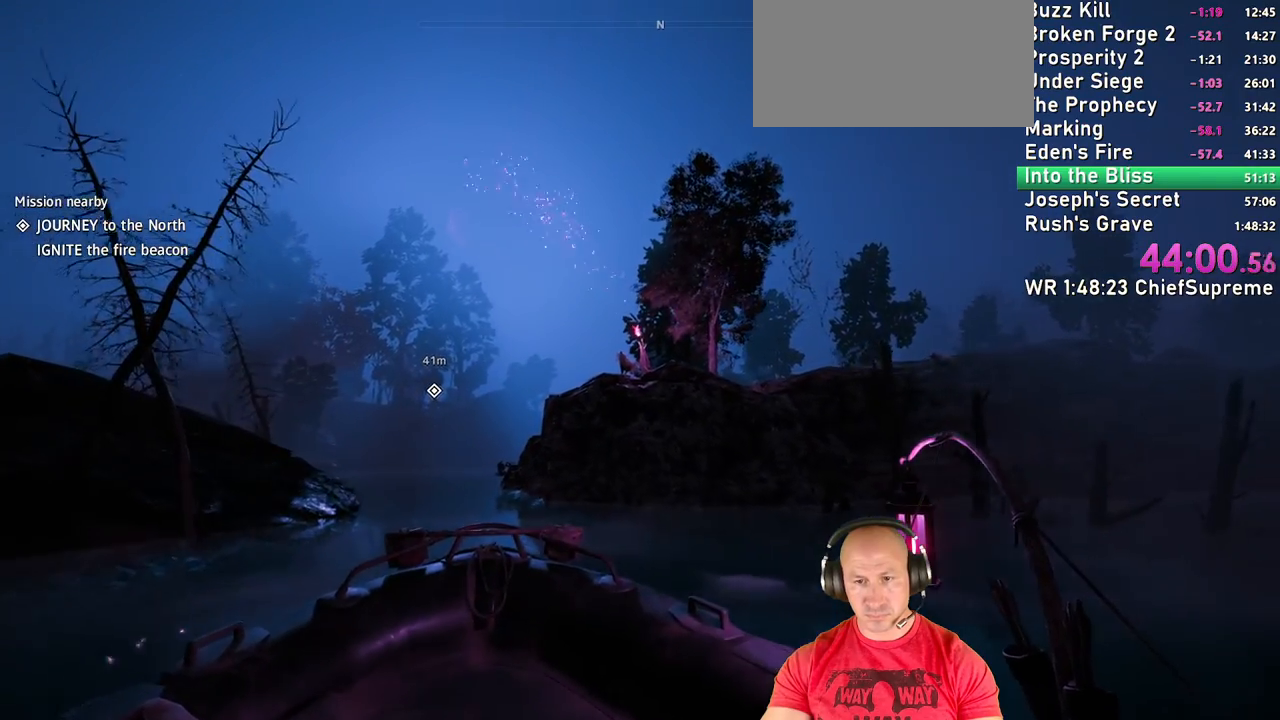
{"keys": ["a", "w"], "mouse": [], "events": [[367, "a", "down"]]}
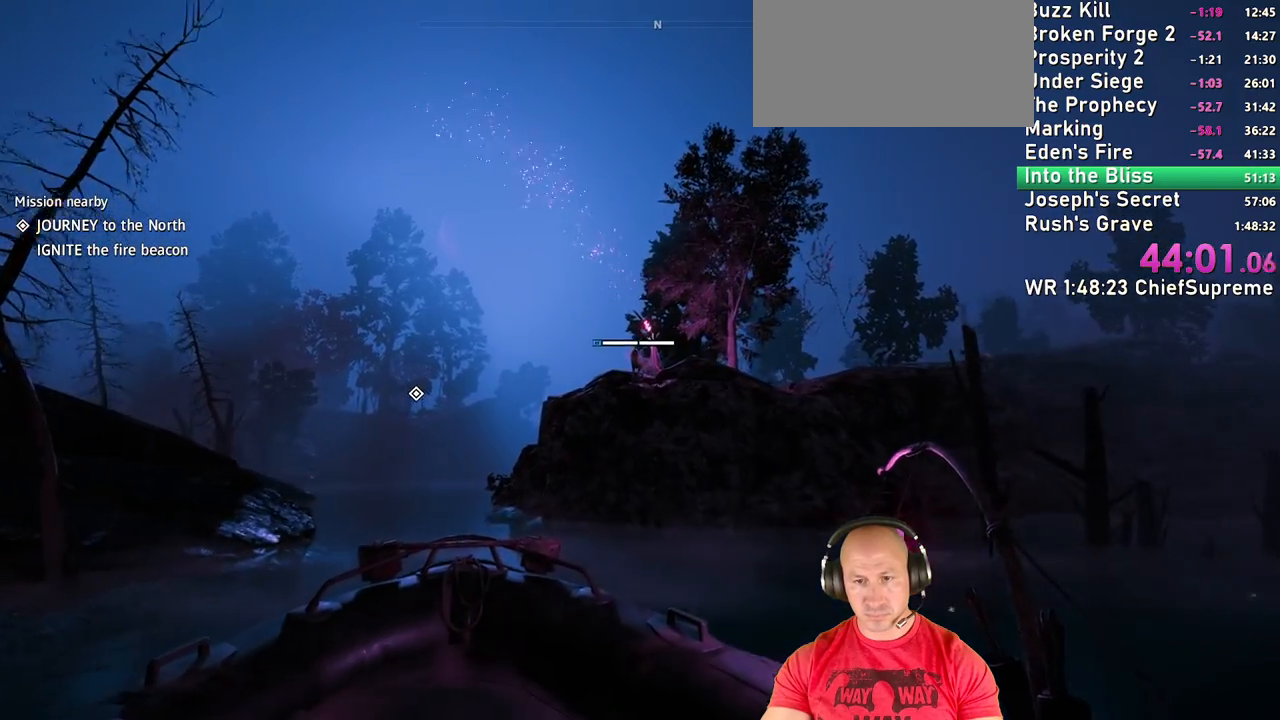
{"keys": ["w"], "mouse": [], "events": [[17, "a", "up"]]}
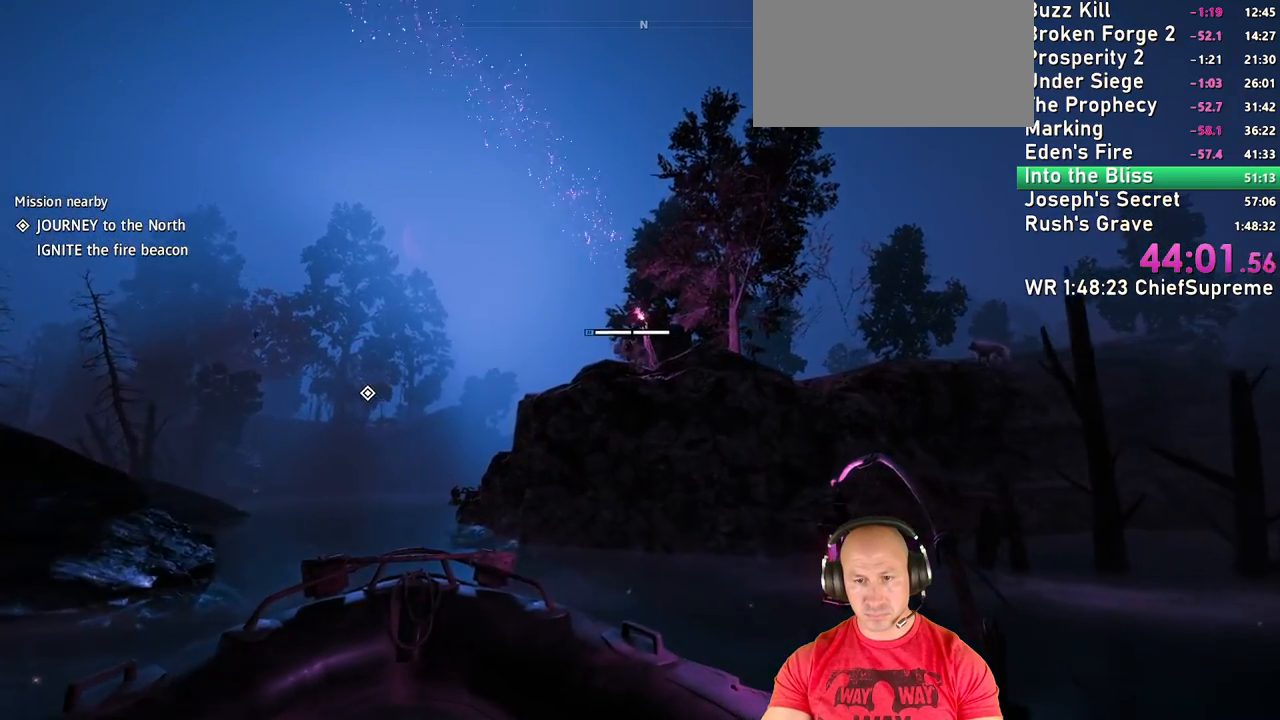
{"keys": ["a", "w"], "mouse": [], "events": [[117, "a", "down"], [300, "a", "up"], [450, "a", "down"]]}
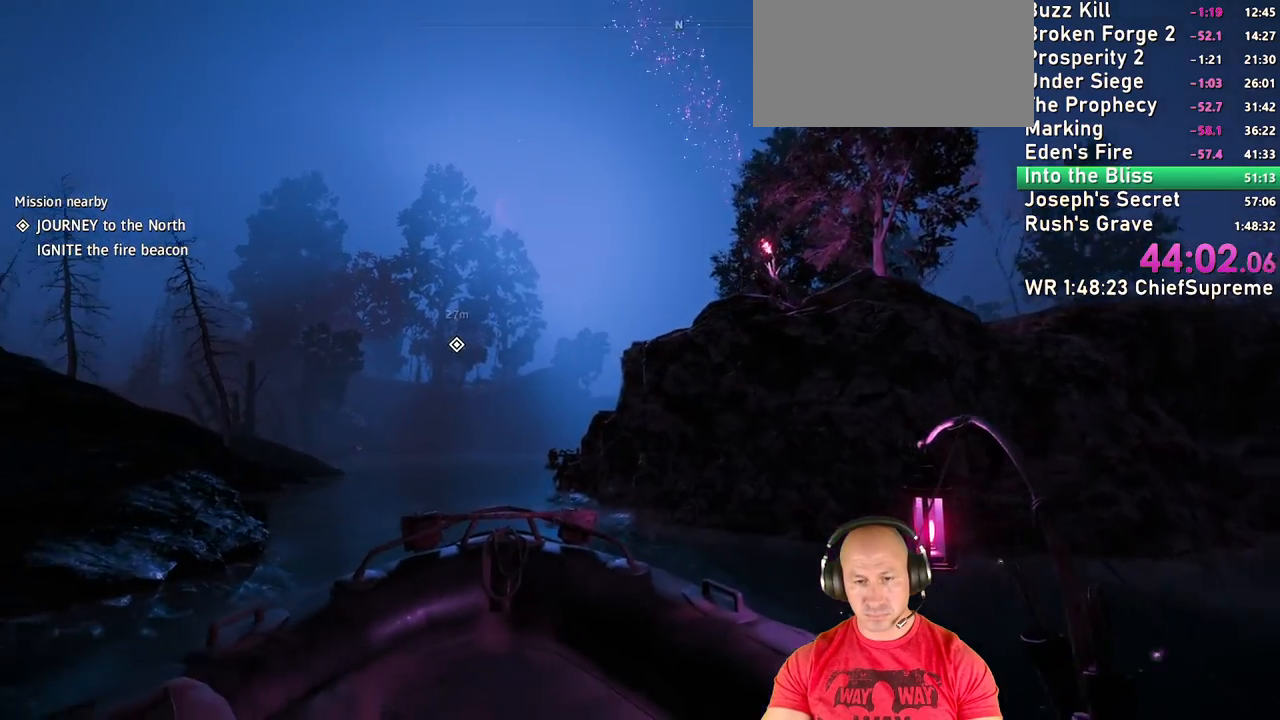
{"keys": ["w"], "mouse": [], "events": [[134, "a", "up"], [217, "a", "down"], [417, "a", "up"]]}
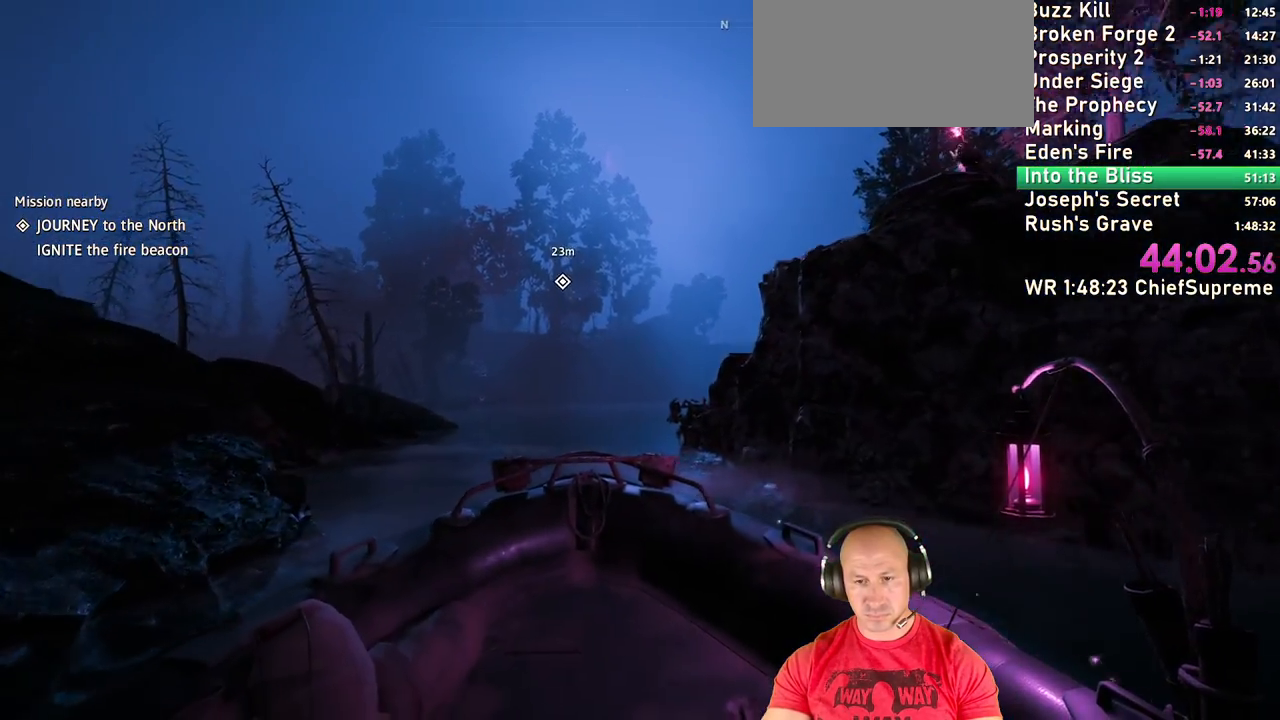
{"keys": ["w"], "mouse": [], "events": []}
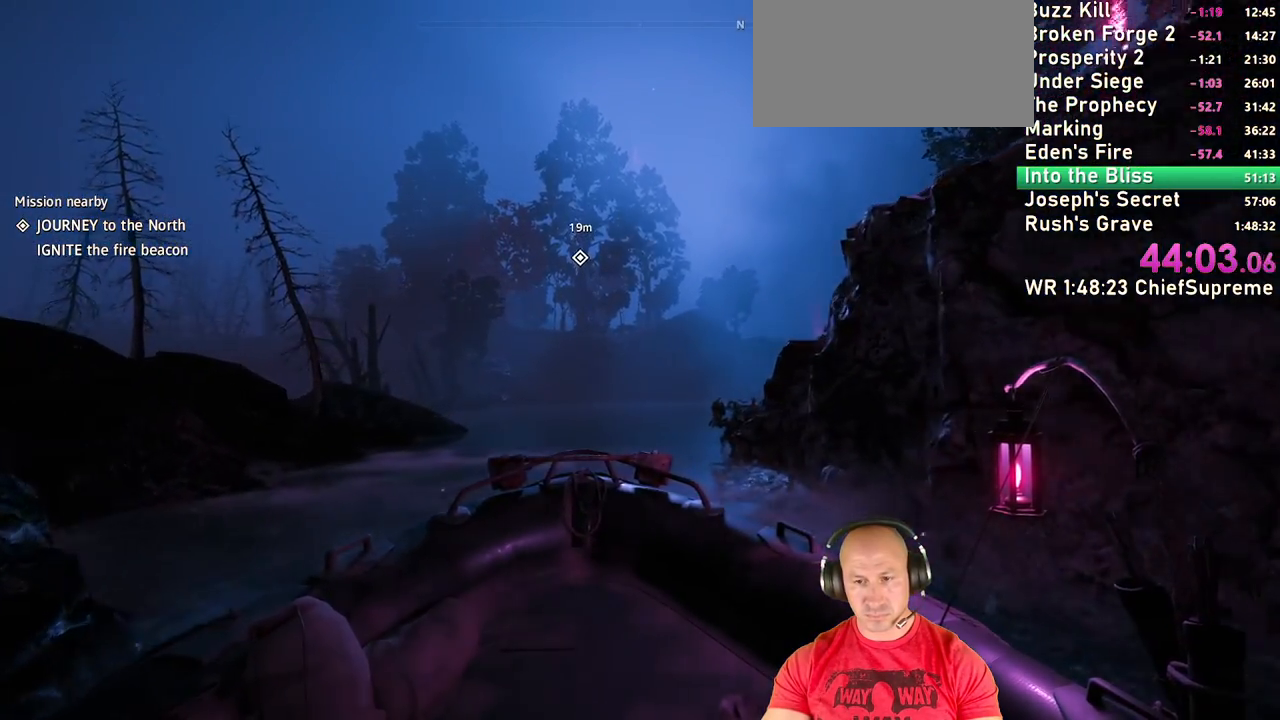
{"keys": ["w"], "mouse": [], "events": []}
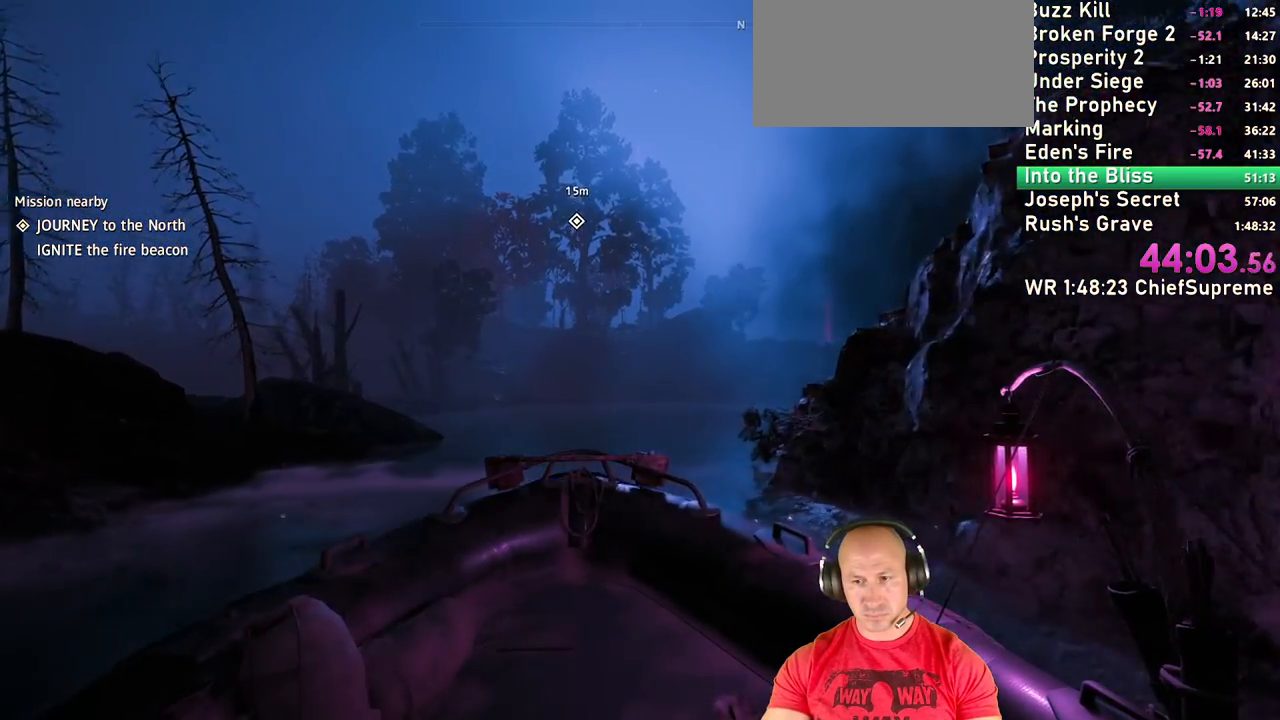
{"keys": ["d", "w"], "mouse": [], "events": [[467, "d", "down"]]}
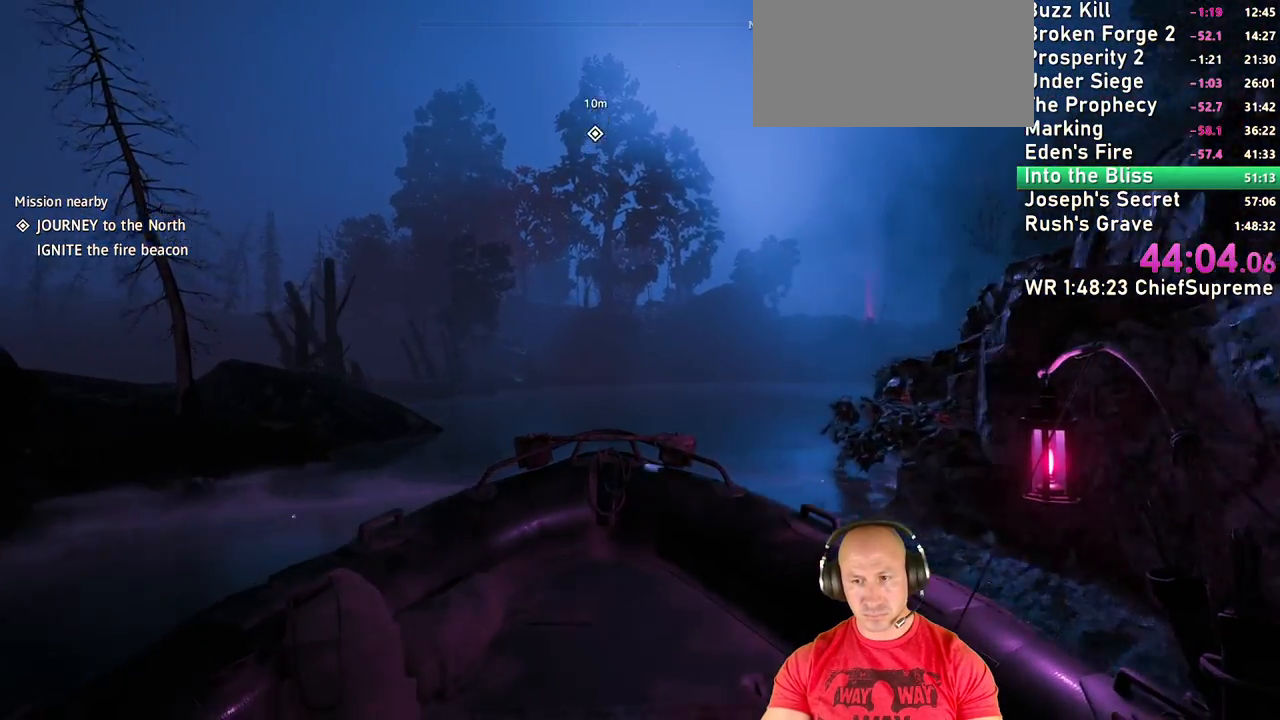
{"keys": ["d", "w"], "mouse": [], "events": [[200, "d", "up"], [334, "d", "down"]]}
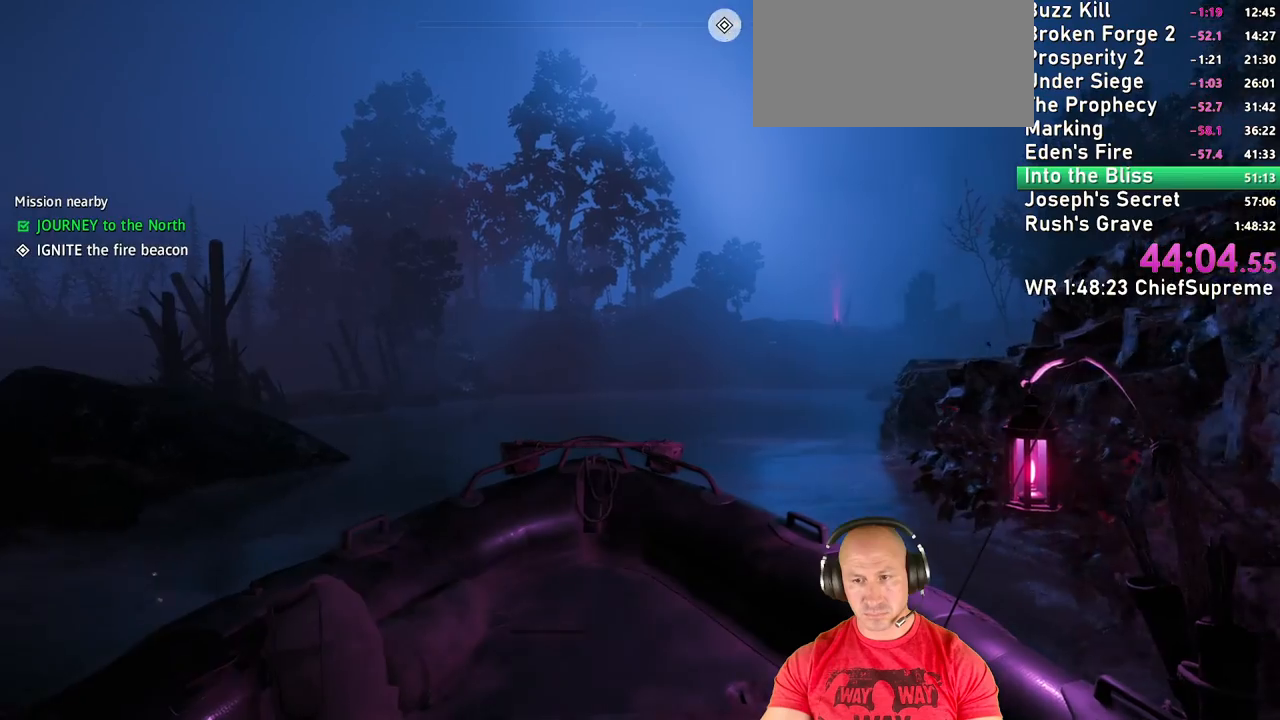
{"keys": ["w"], "mouse": [], "events": [[267, "d", "up"]]}
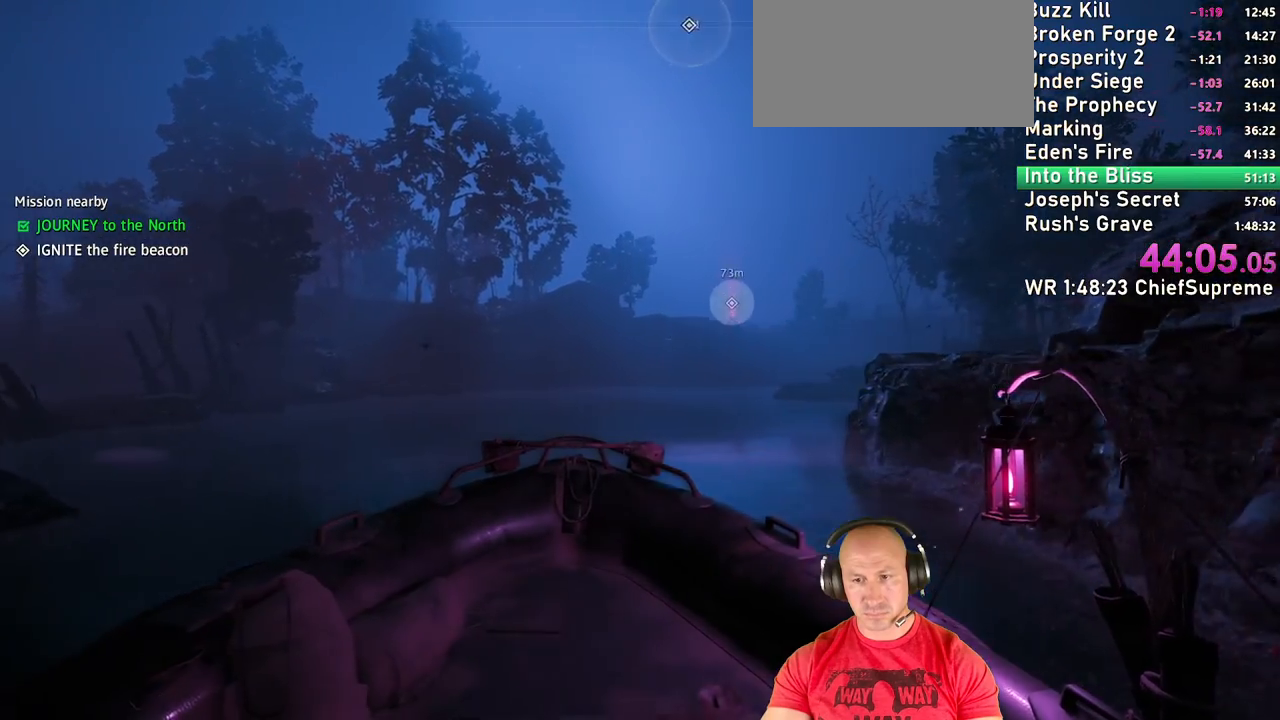
{"keys": ["w"], "mouse": [], "events": [[84, "d", "down"], [234, "d", "up"]]}
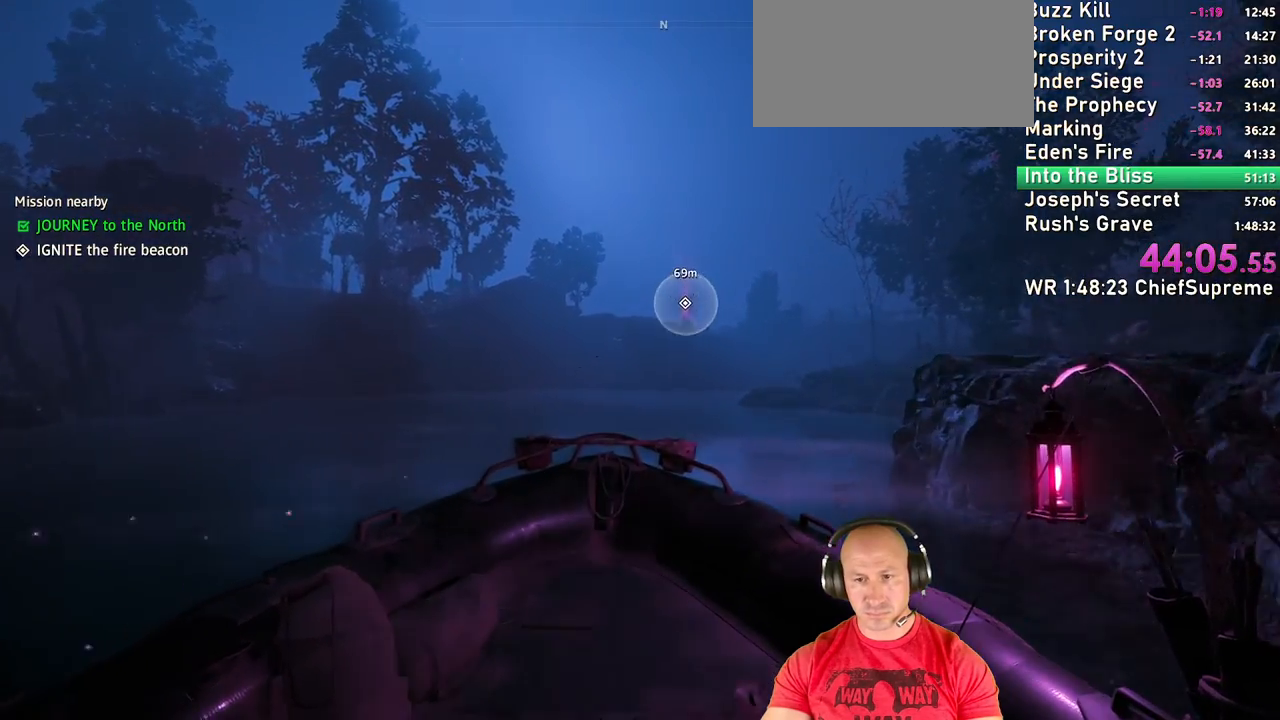
{"keys": ["w"], "mouse": [], "events": [[50, "d", "down"], [200, "d", "up"], [334, "d", "down"], [484, "d", "up"]]}
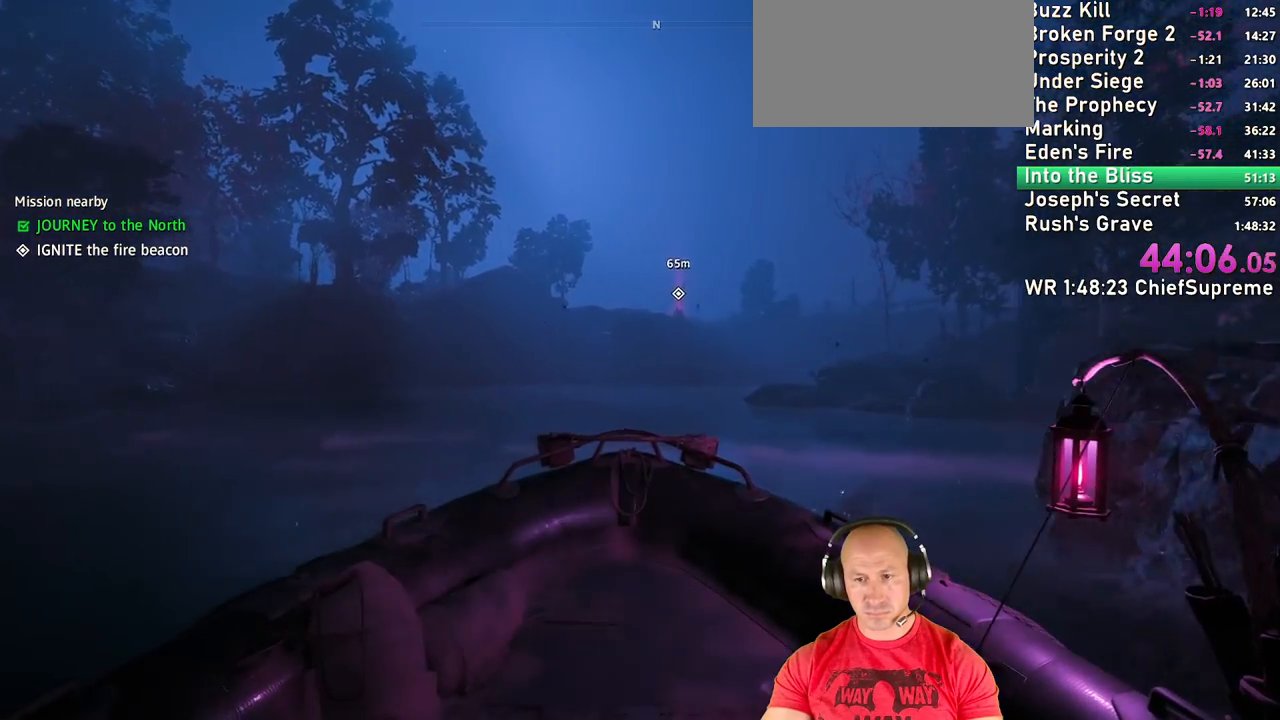
{"keys": ["d", "w"], "mouse": [], "events": [[250, "d", "down"], [400, "d", "up"], [484, "d", "down"]]}
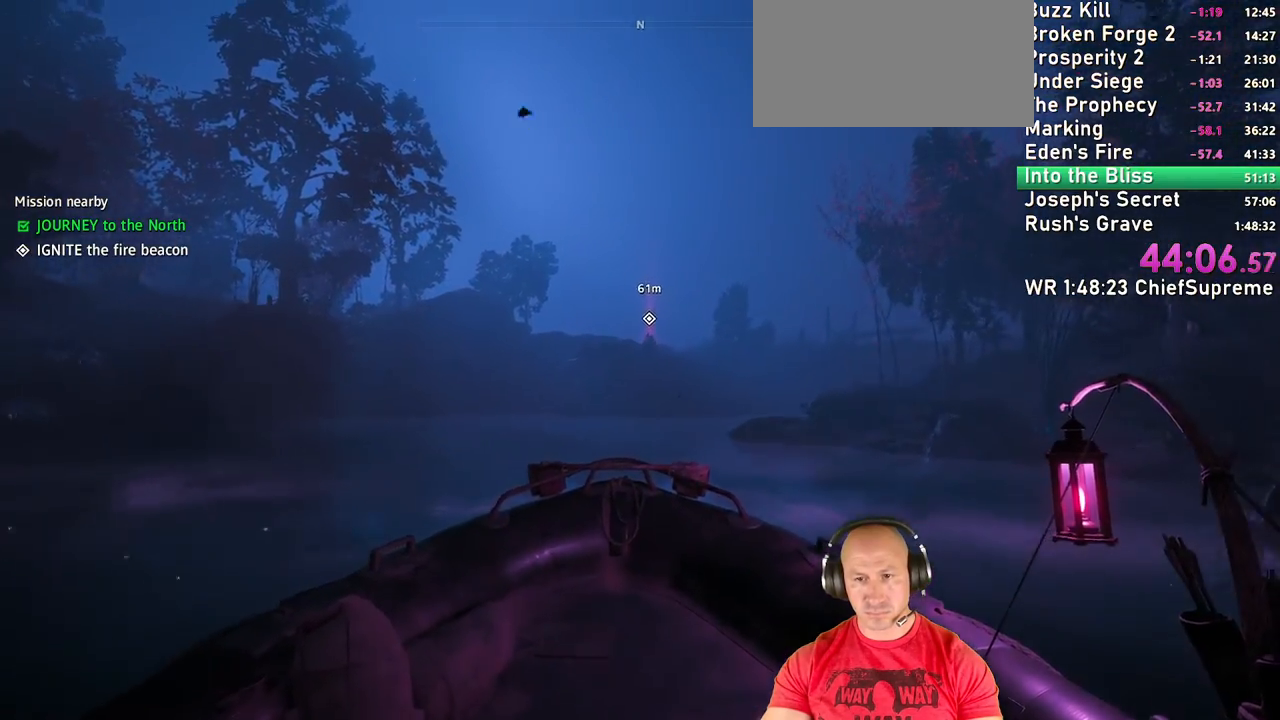
{"keys": ["w"], "mouse": [], "events": [[84, "d", "up"], [234, "d", "down"], [317, "d", "up"]]}
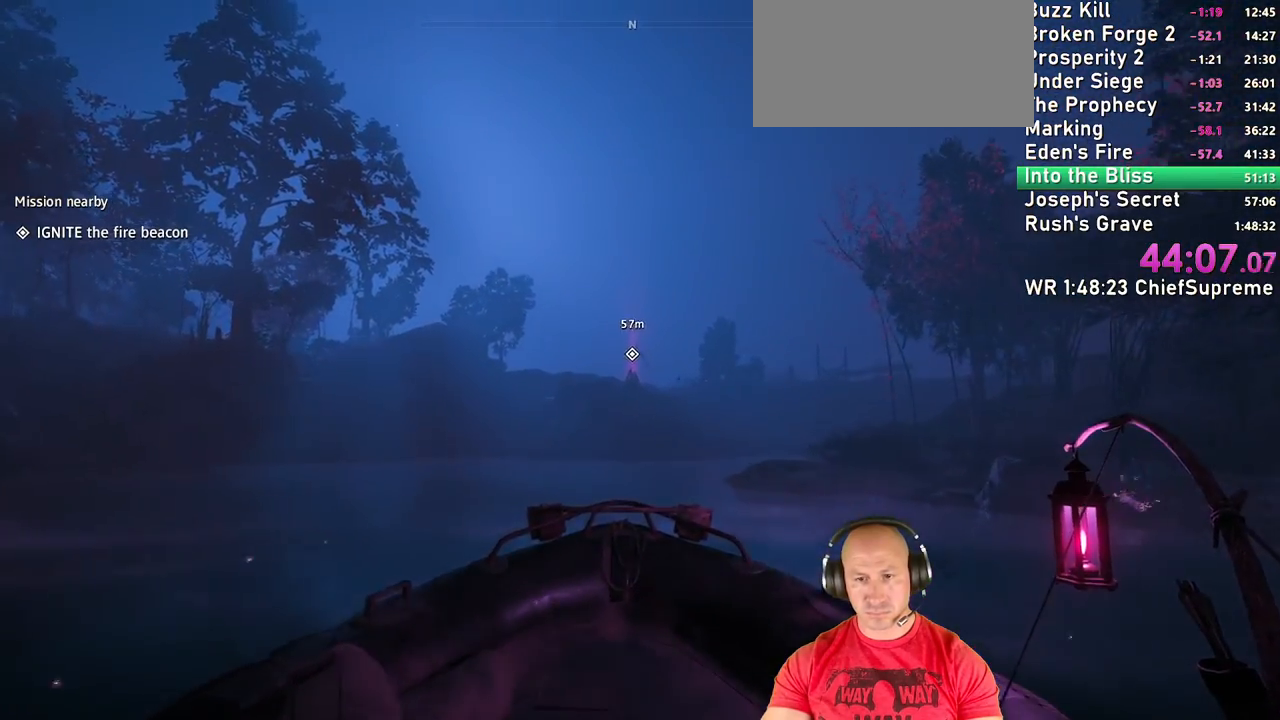
{"keys": ["w"], "mouse": [], "events": []}
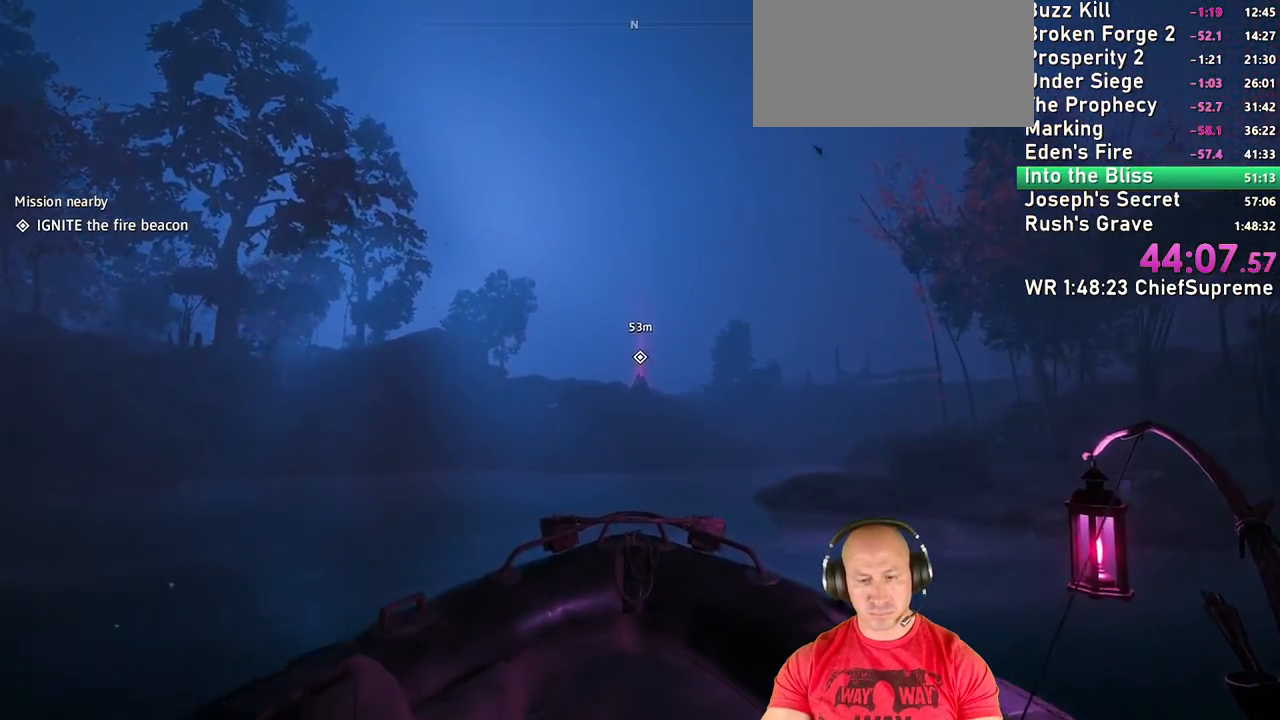
{"keys": ["w"], "mouse": [], "events": []}
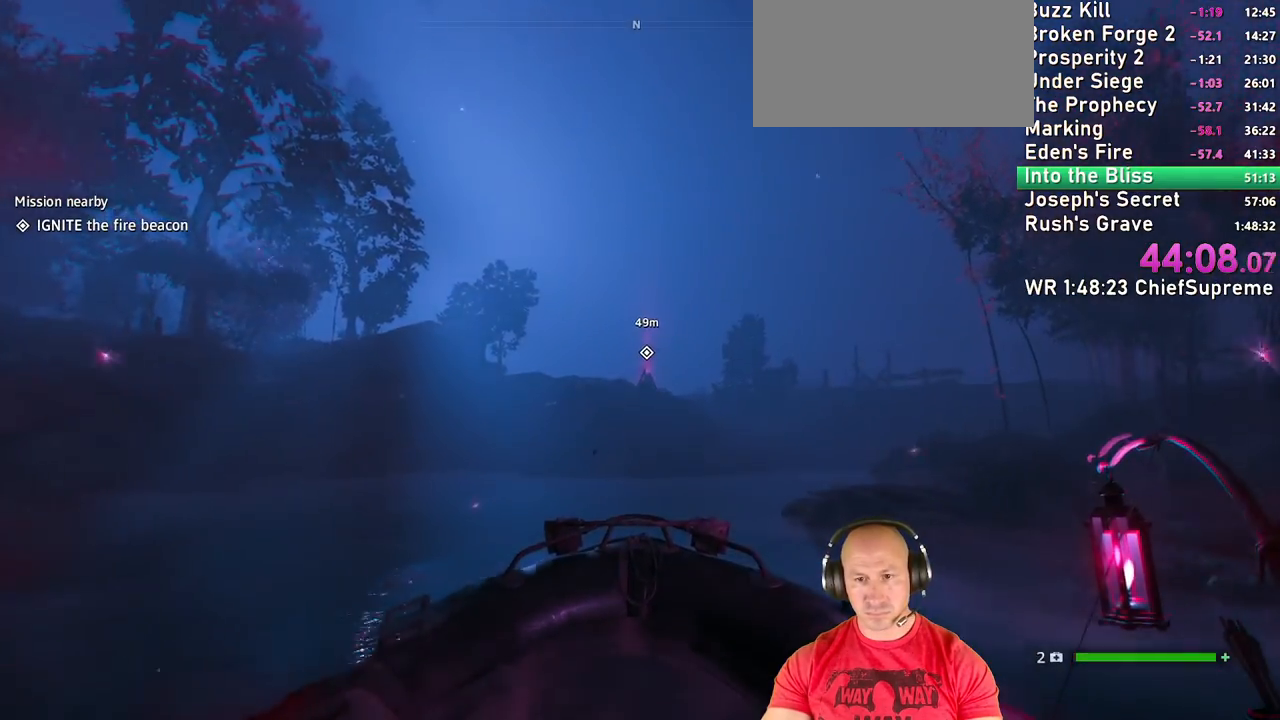
{"keys": ["w"], "mouse": [], "events": []}
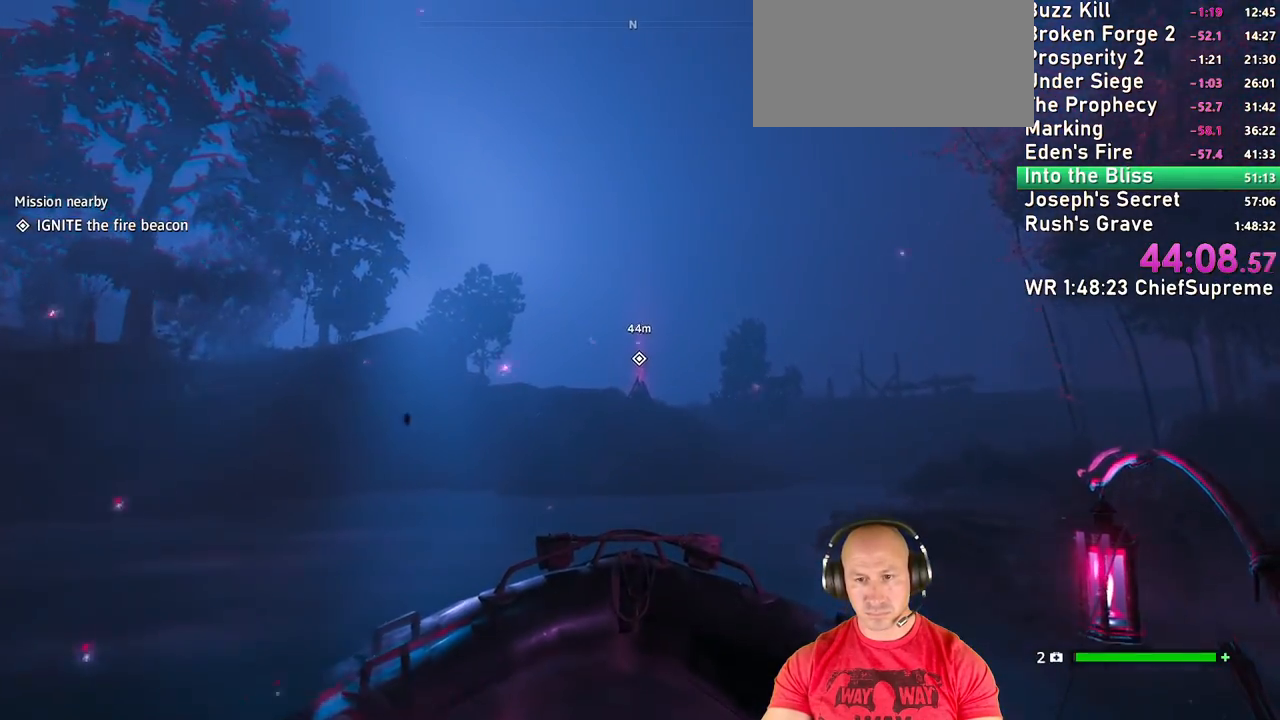
{"keys": ["t", "w"], "mouse": [], "events": [[434, "t", "down"]]}
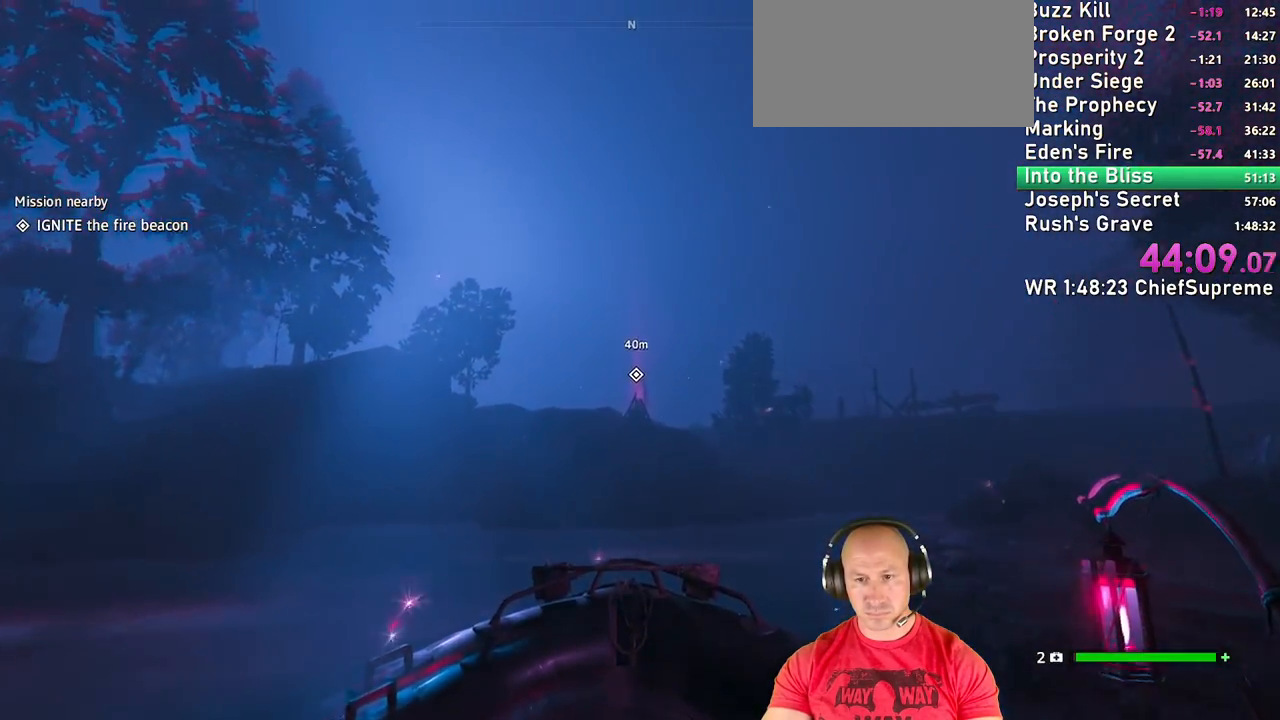
{"keys": ["w"], "mouse": [], "events": [[400, "t", "up"]]}
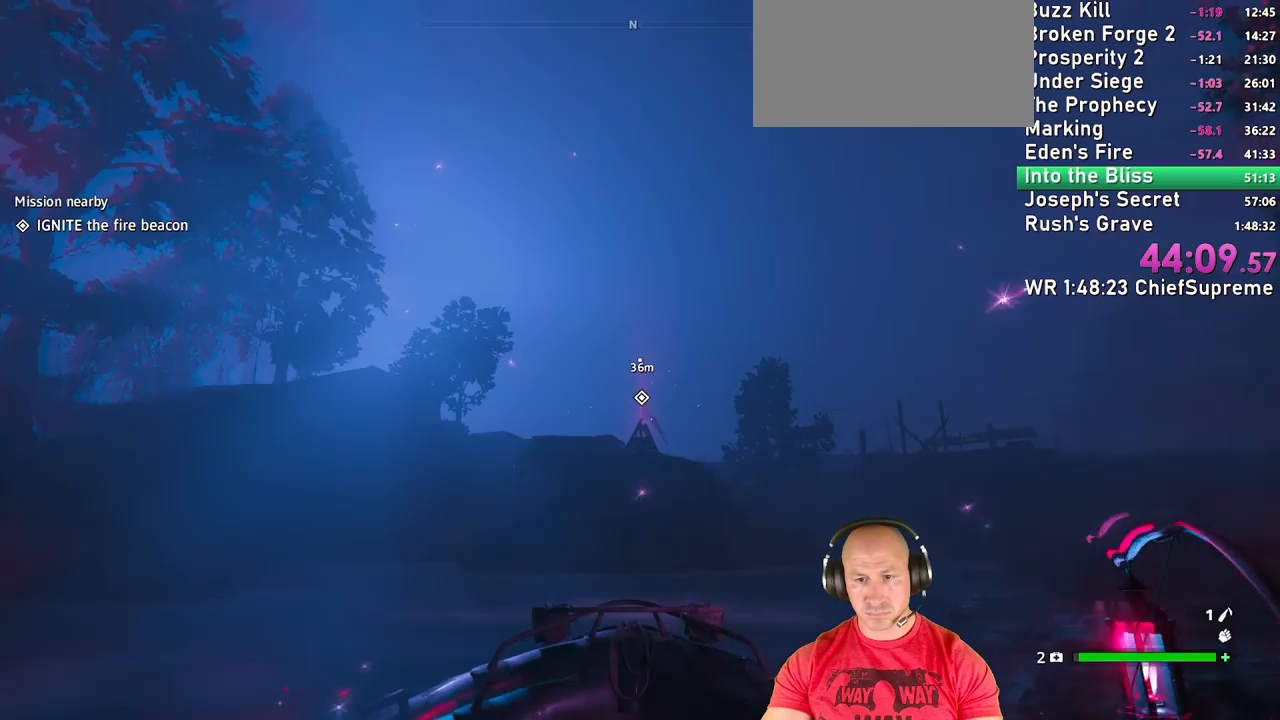
{"keys": ["w"], "mouse": [], "events": []}
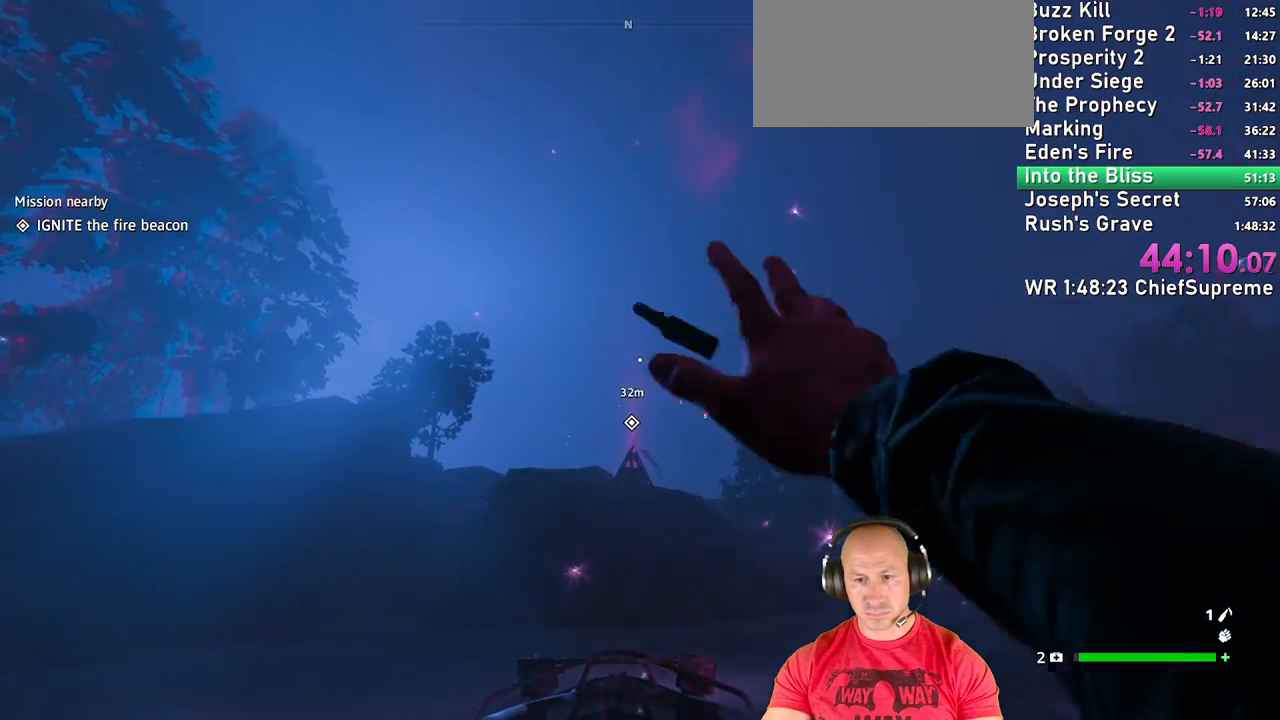
{"keys": ["d", "w"], "mouse": [], "events": [[200, "d", "down"]]}